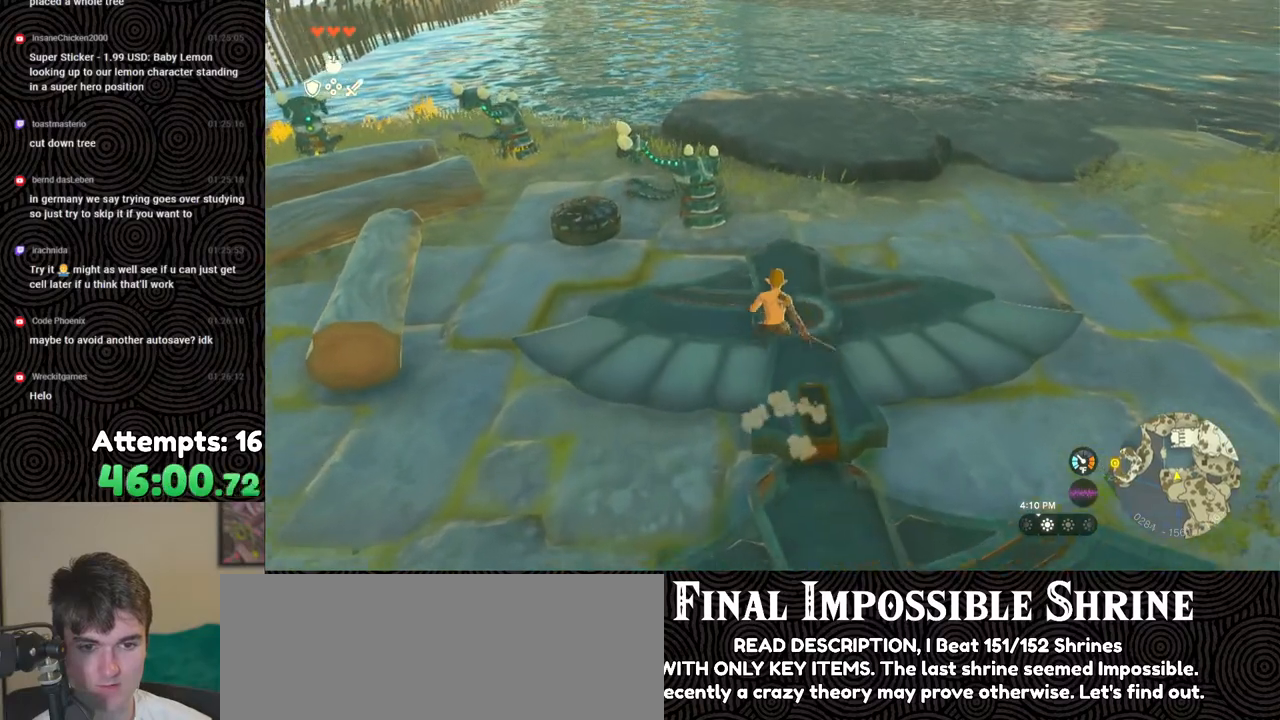
Gameplay with a controller (Nintendo layout); each line is a JSON object with the inputs held at the frame after it. "events" lists button and stick changes between this image and that frame as [ms after this image, input, new state], when the widget could be followed in between. Not read: L3 R3.
{"buttons": [], "left_stick": "center", "right_stick": "left", "events": [[400, "left_stick", "center"], [400, "right_stick", "down-left"], [467, "right_stick", "left"]]}
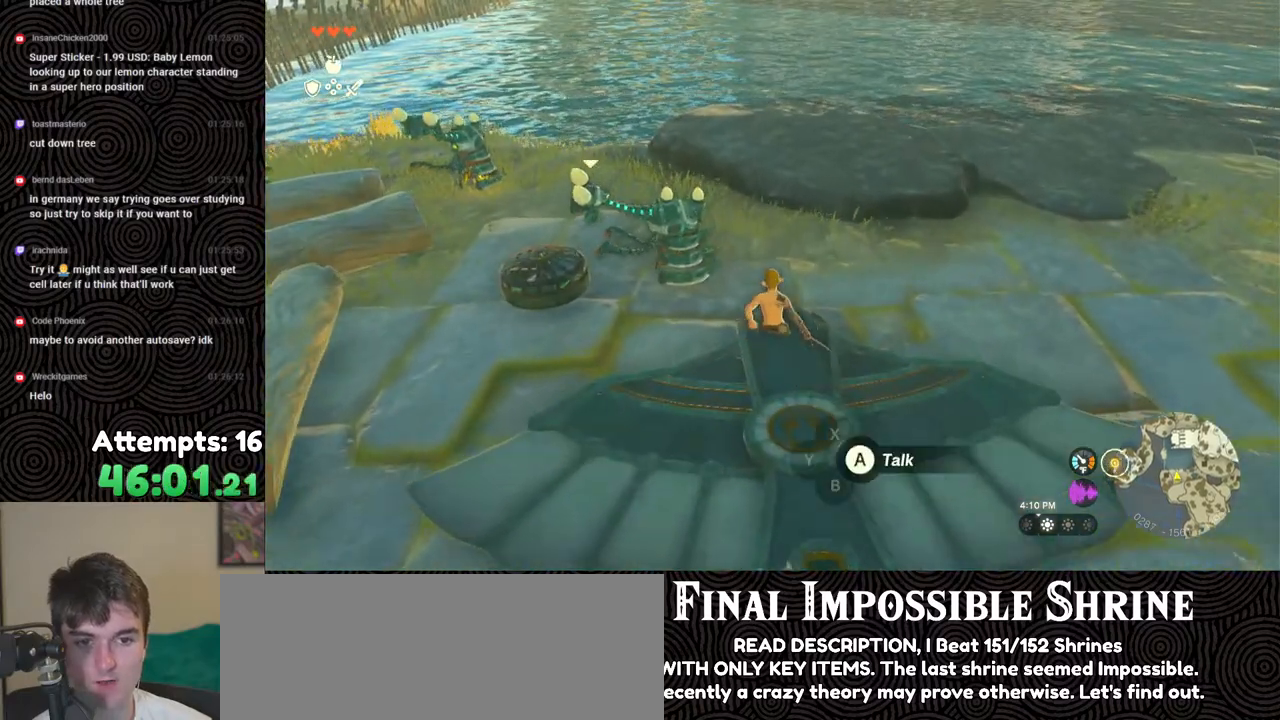
{"buttons": [], "left_stick": "center", "right_stick": "center", "events": [[133, "right_stick", "center"], [350, "A", "down"], [483, "A", "up"]]}
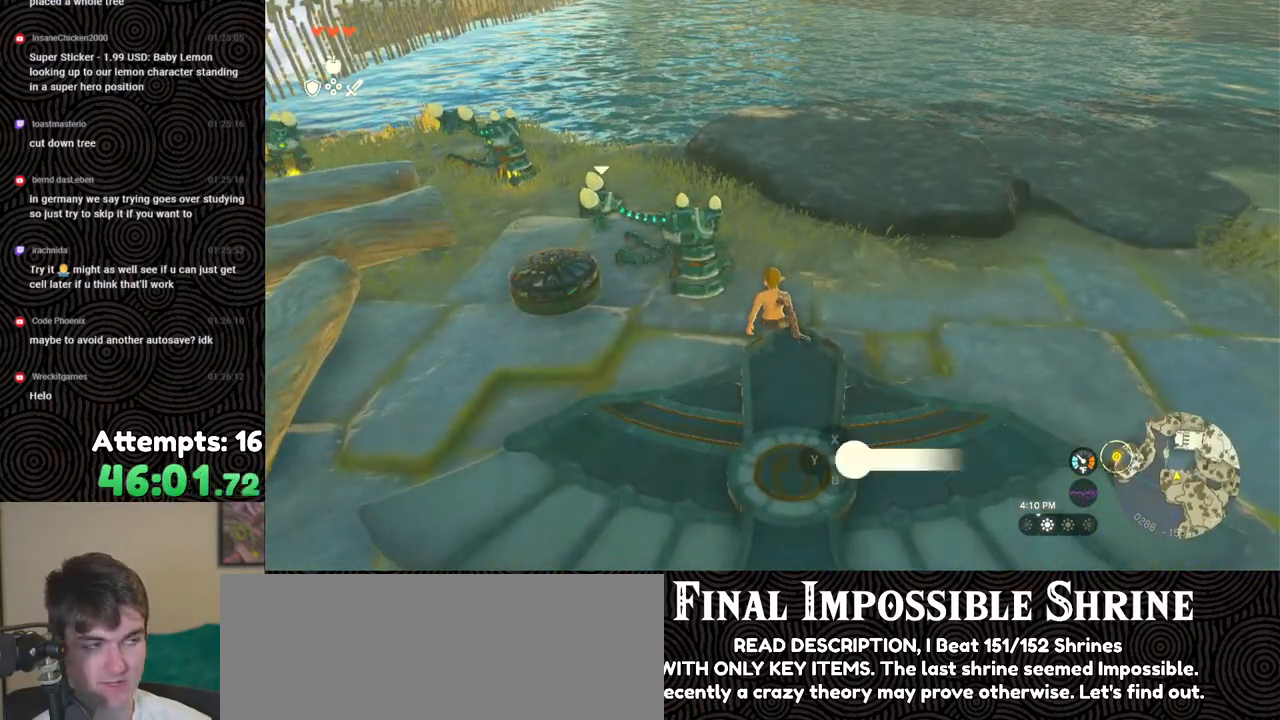
{"buttons": [], "left_stick": "center", "right_stick": "center", "events": []}
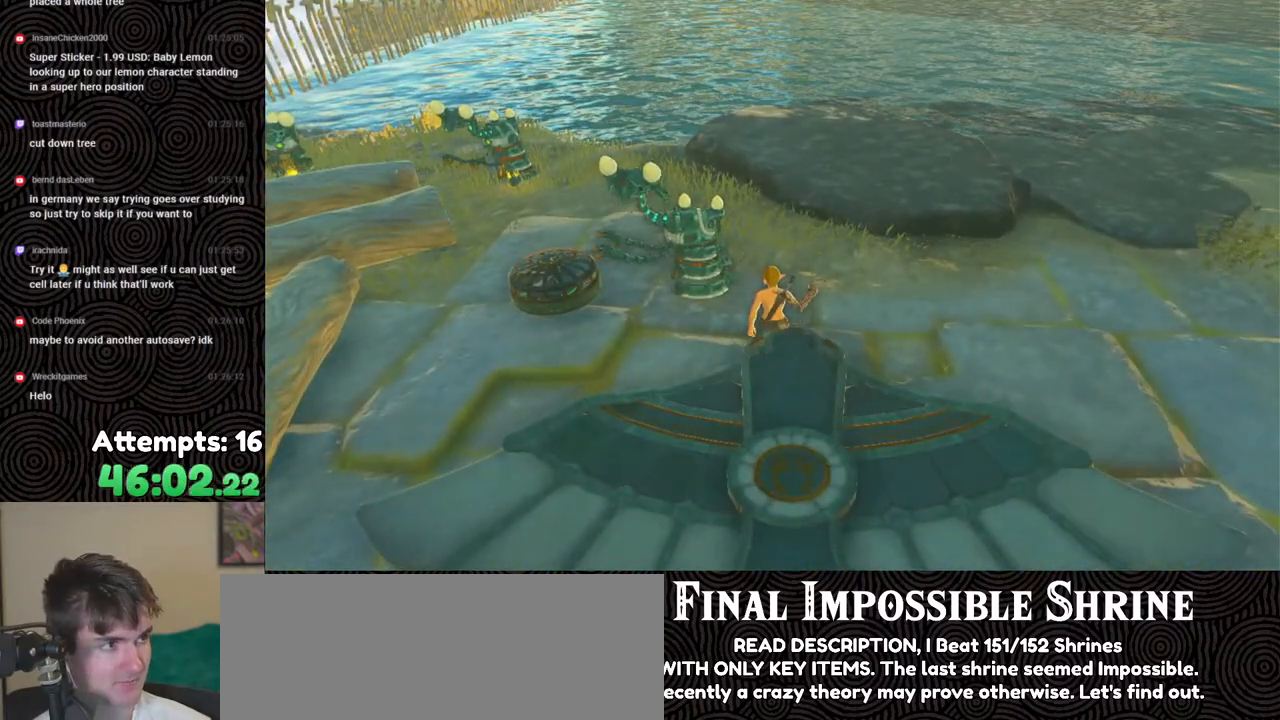
{"buttons": [], "left_stick": "center", "right_stick": "center", "events": []}
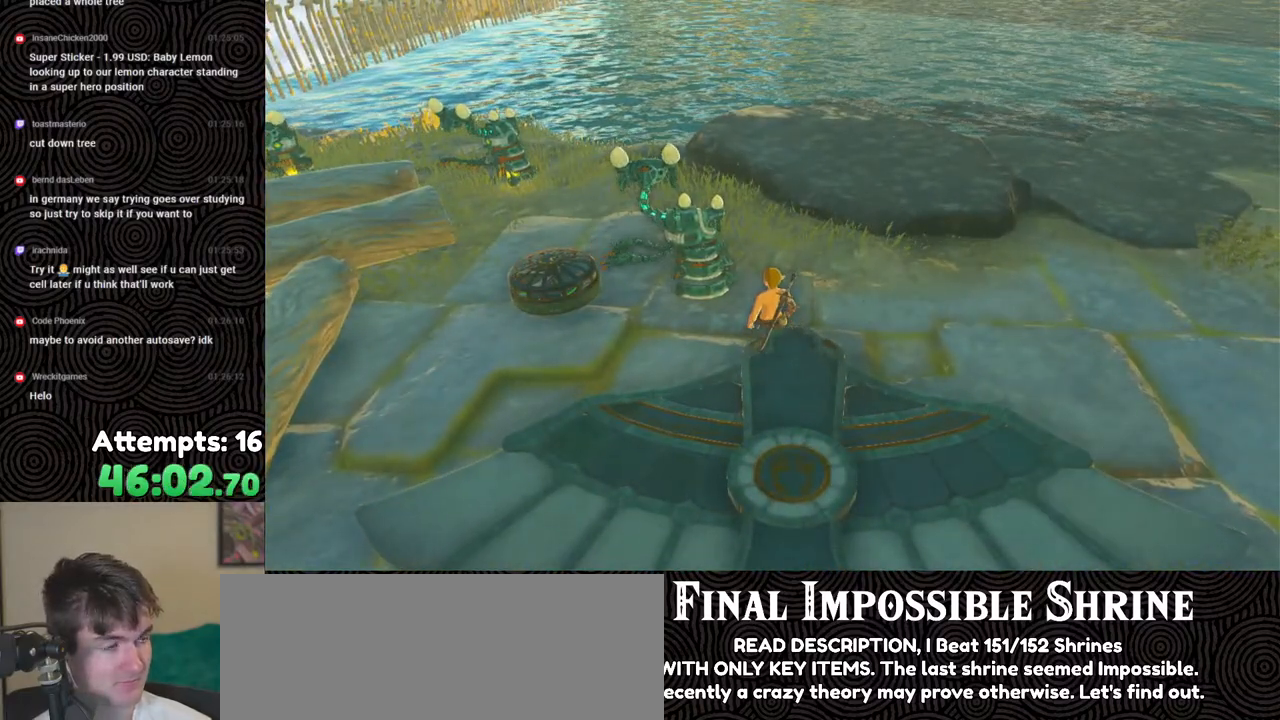
{"buttons": [], "left_stick": "center", "right_stick": "center", "events": []}
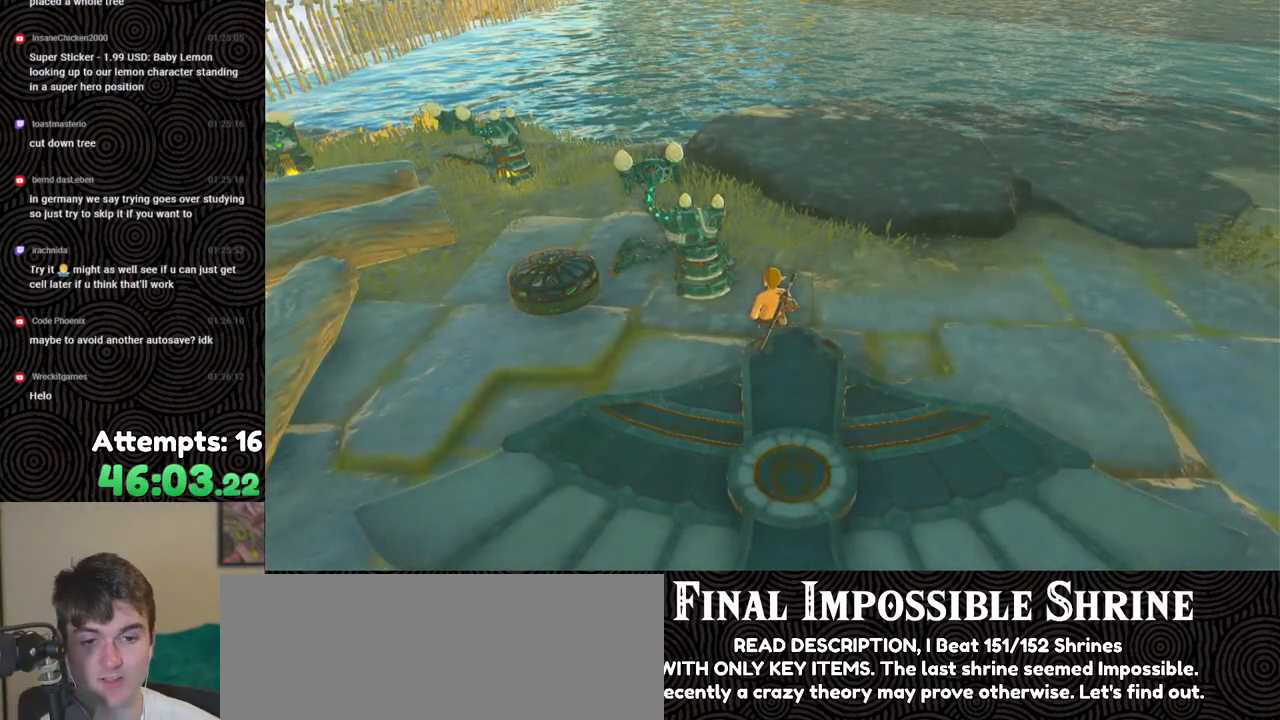
{"buttons": [], "left_stick": "center", "right_stick": "up-right", "events": [[500, "right_stick", "up-right"]]}
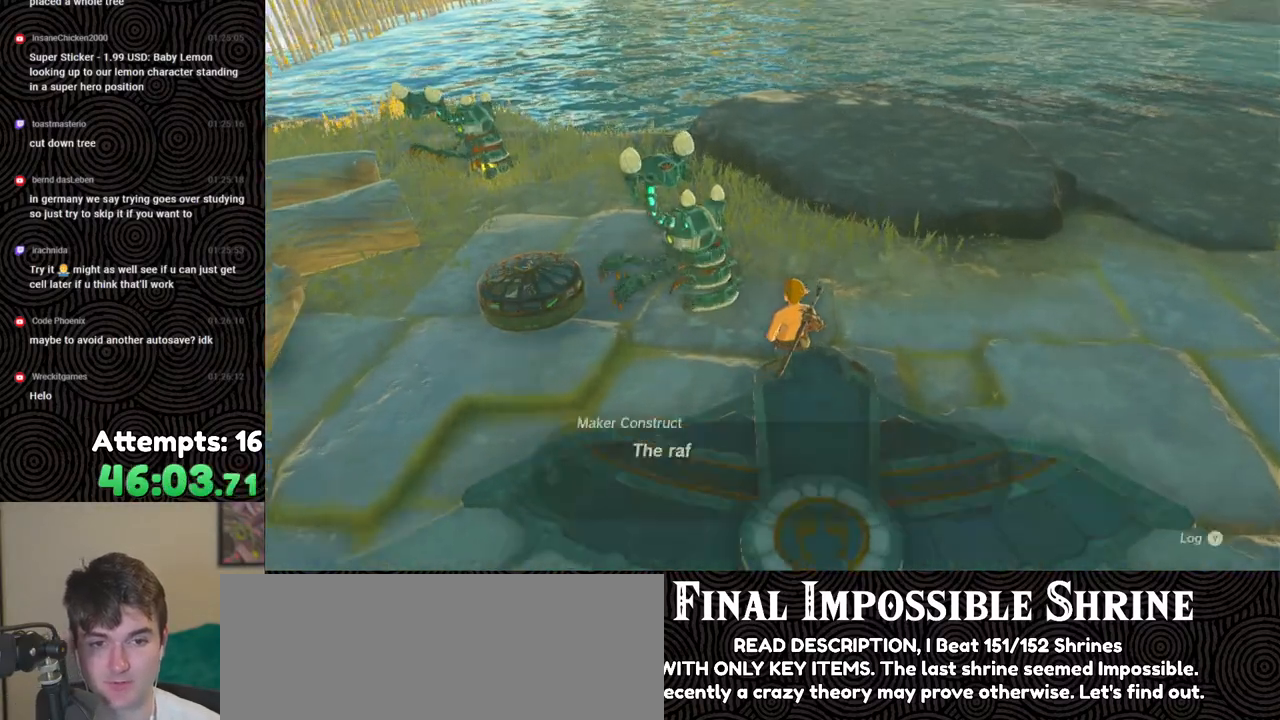
{"buttons": [], "left_stick": "center", "right_stick": "center", "events": [[183, "right_stick", "center"], [233, "B", "down"], [333, "B", "up"], [383, "B", "down"], [450, "B", "up"]]}
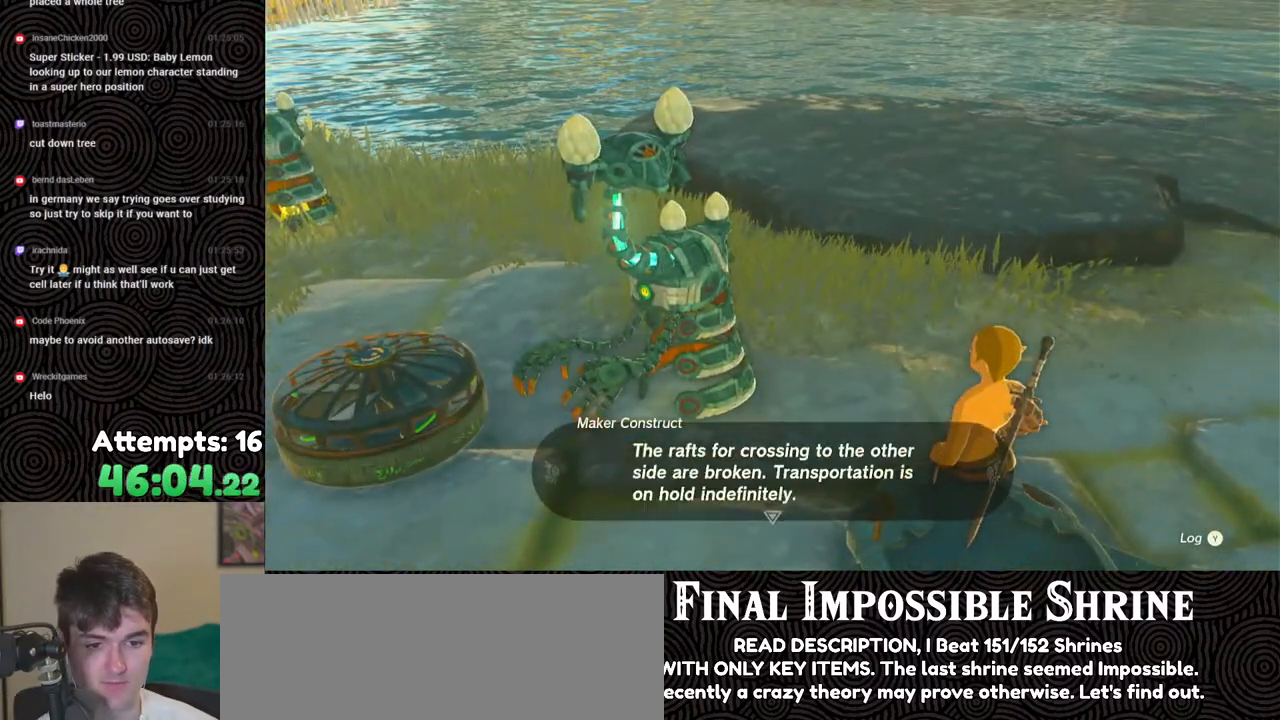
{"buttons": [], "left_stick": "center", "right_stick": "center", "events": [[17, "B", "down"], [50, "B", "up"], [167, "B", "down"], [200, "B", "up"], [283, "B", "down"], [350, "B", "up"], [417, "B", "down"], [483, "B", "up"]]}
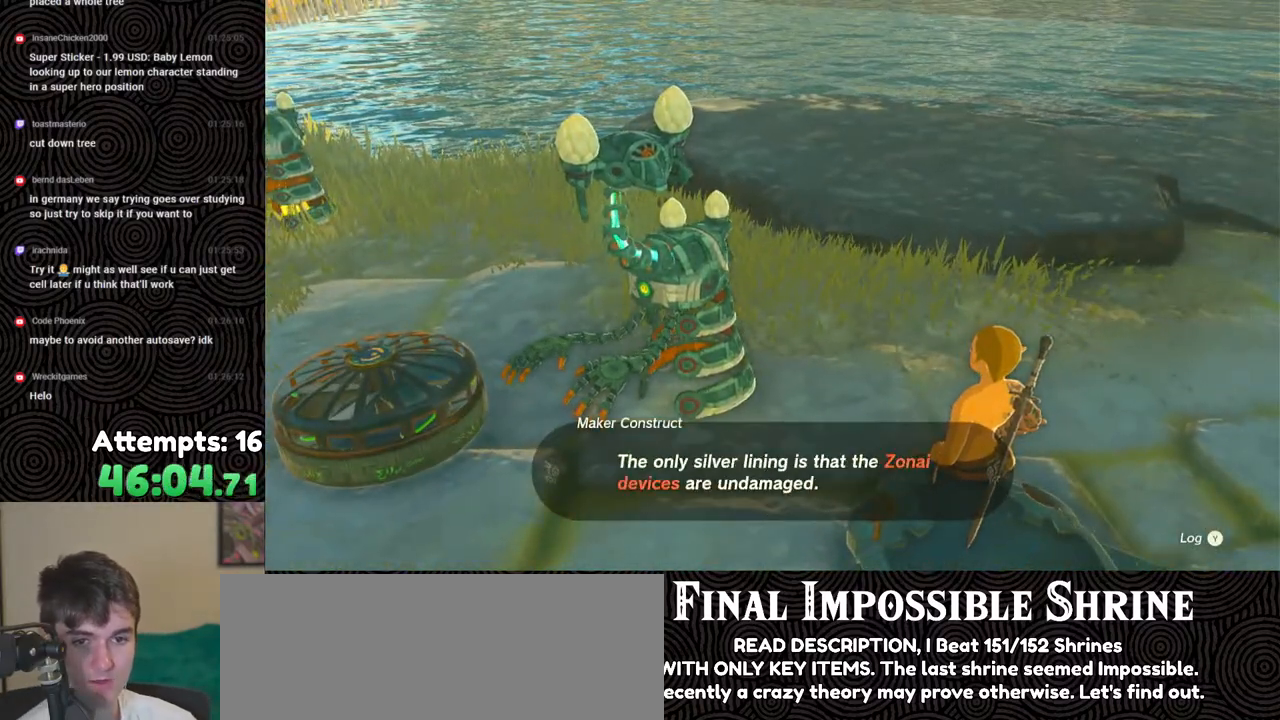
{"buttons": [], "left_stick": "center", "right_stick": "center", "events": [[50, "B", "down"], [117, "B", "up"], [217, "B", "down"], [267, "B", "up"], [350, "B", "down"], [417, "B", "up"]]}
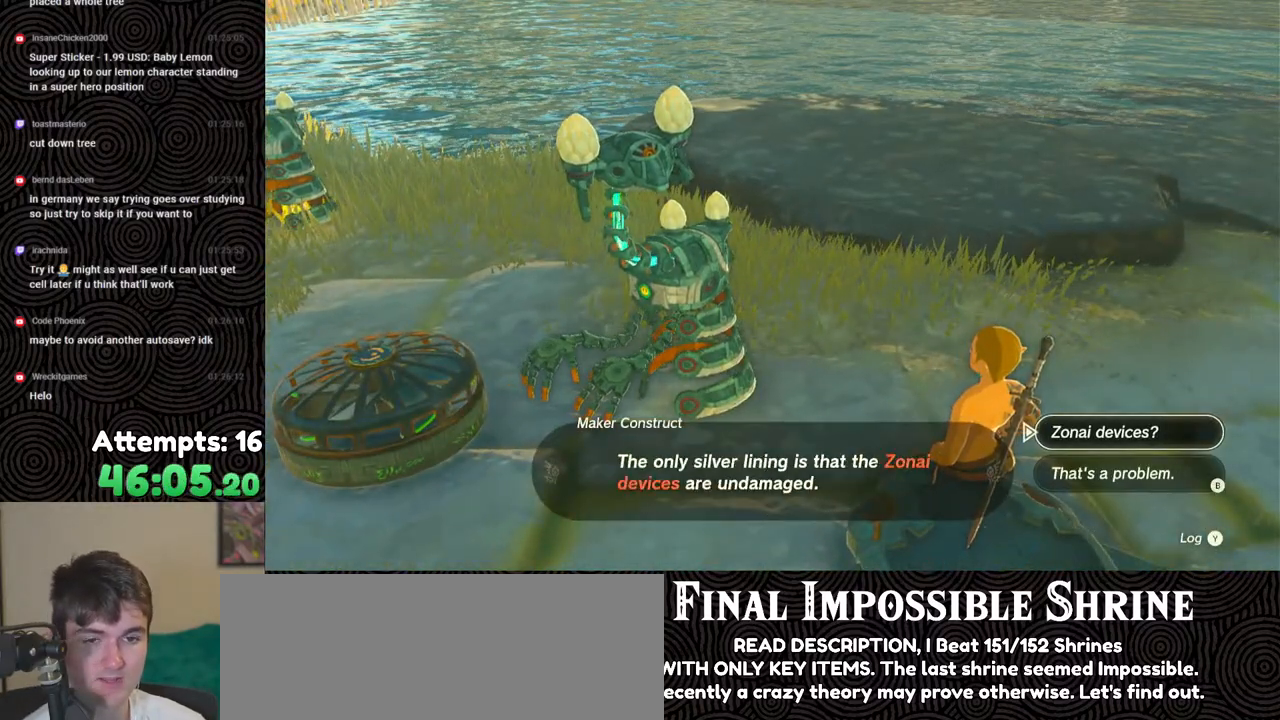
{"buttons": [], "left_stick": "center", "right_stick": "center", "events": []}
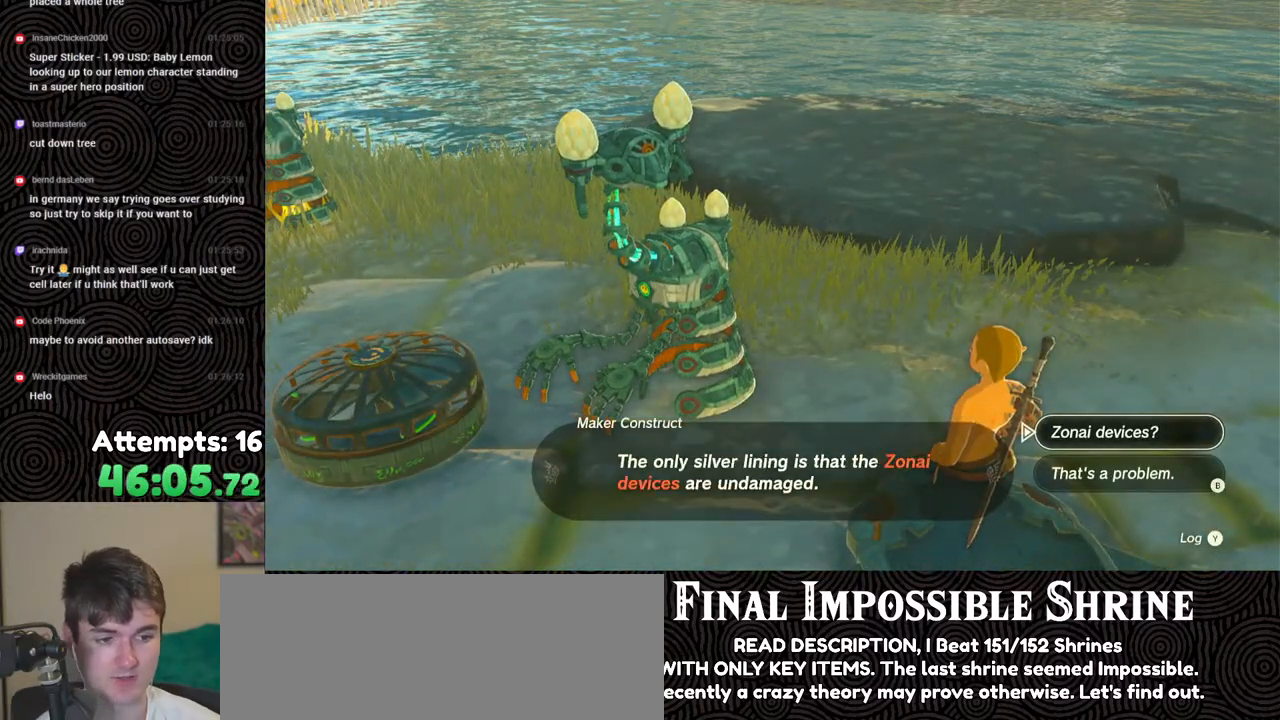
{"buttons": ["B"], "left_stick": "center", "right_stick": "center", "events": [[67, "B", "down"], [133, "B", "up"], [200, "B", "down"], [267, "B", "up"], [333, "B", "down"], [433, "B", "up"], [483, "B", "down"]]}
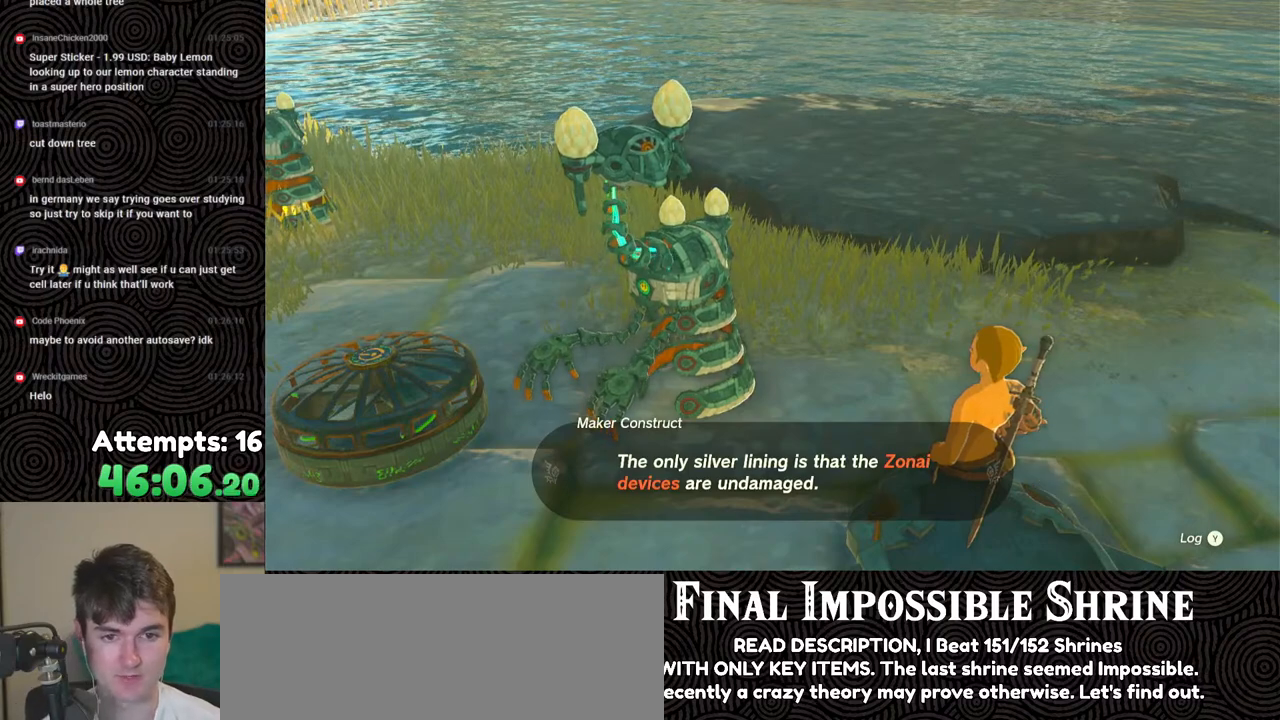
{"buttons": ["B"], "left_stick": "center", "right_stick": "down-right", "events": [[83, "B", "up"], [333, "B", "down"], [367, "right_stick", "down-right"], [433, "B", "up"], [467, "B", "down"]]}
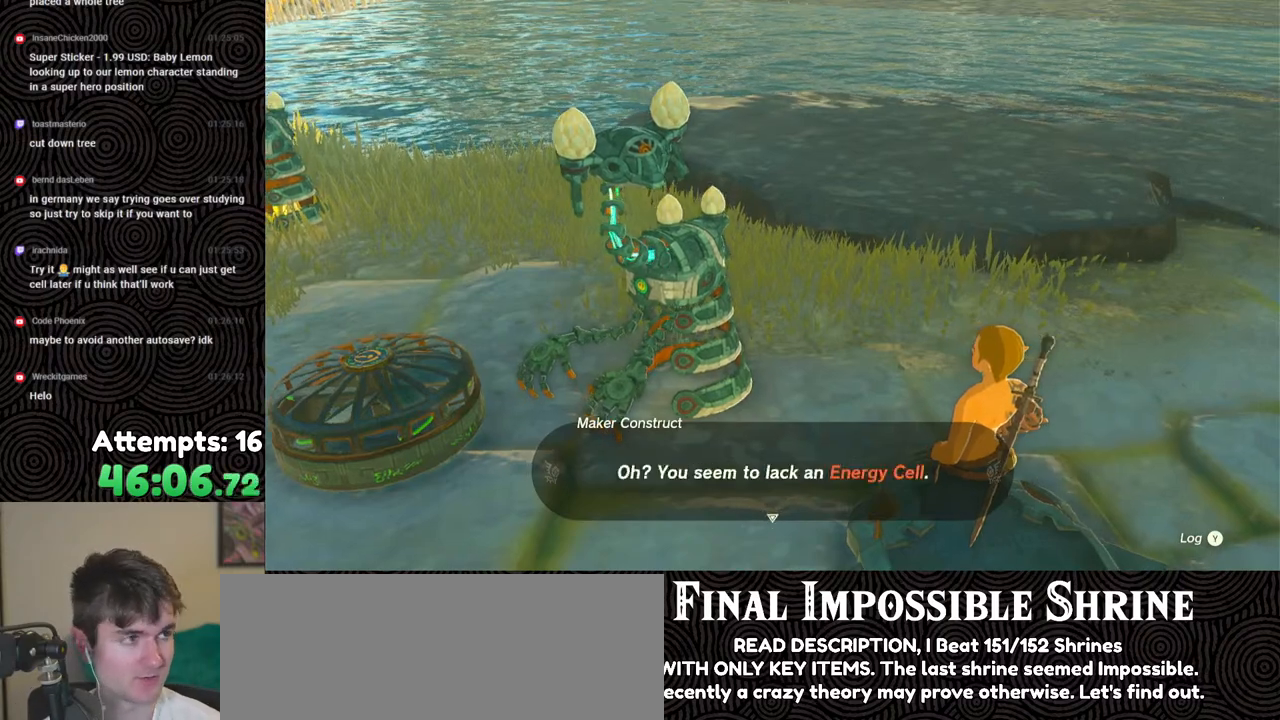
{"buttons": [], "left_stick": "center", "right_stick": "right", "events": [[83, "B", "up"], [117, "B", "down"], [250, "right_stick", "right"], [267, "B", "up"], [283, "B", "down"], [367, "B", "up"]]}
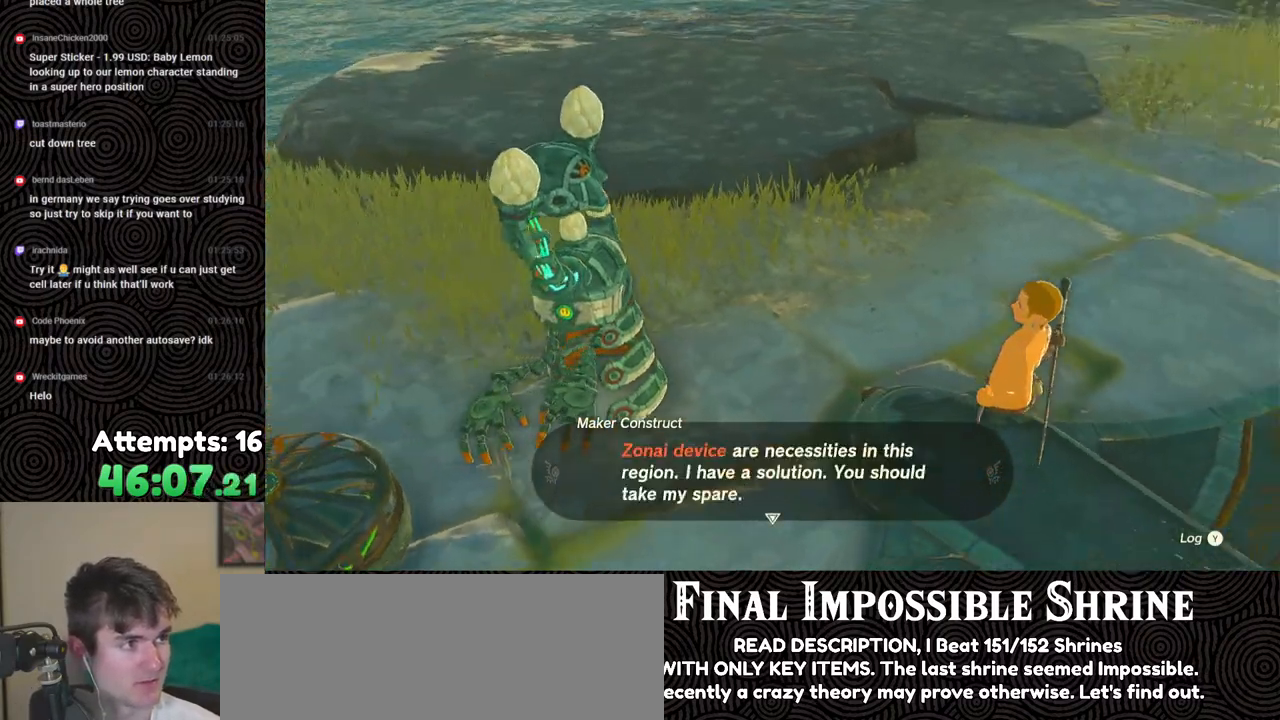
{"buttons": [], "left_stick": "center", "right_stick": "up-right", "events": [[100, "B", "down"], [150, "B", "up"], [233, "B", "down"], [317, "B", "up"], [400, "B", "down"], [450, "B", "up"], [450, "right_stick", "up-right"]]}
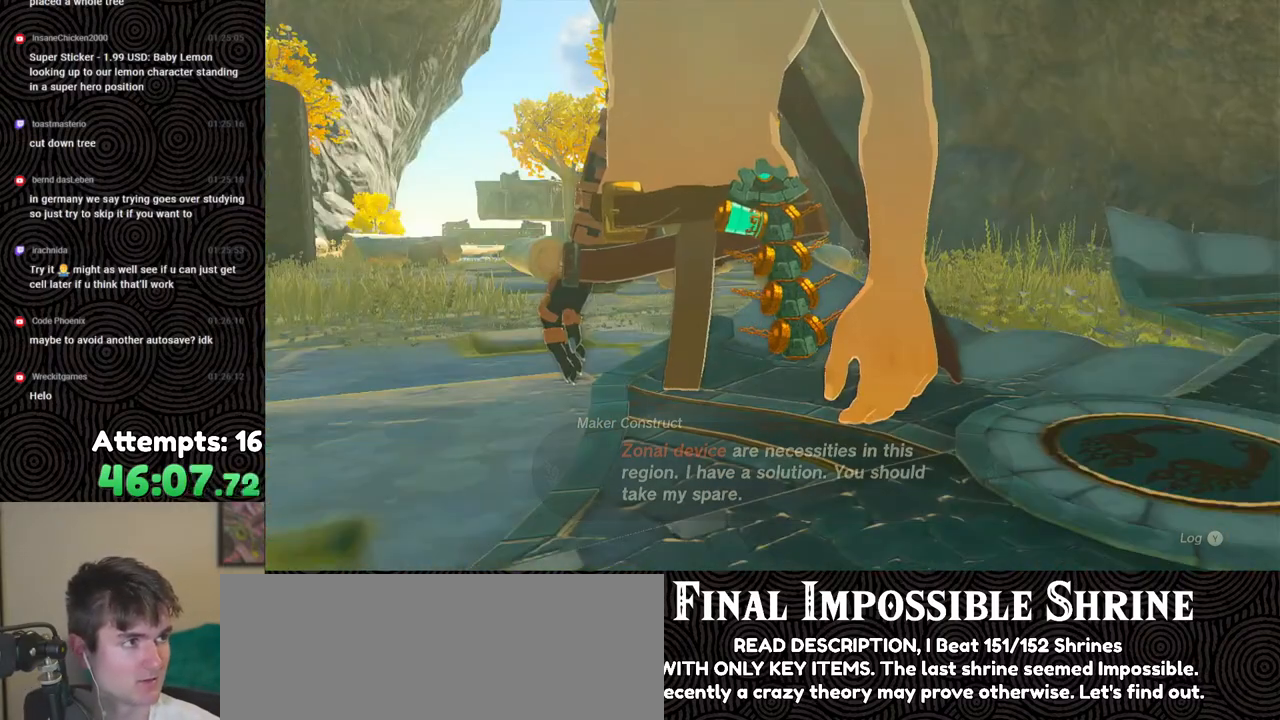
{"buttons": [], "left_stick": "center", "right_stick": "center", "events": [[33, "B", "down"], [133, "B", "up"], [133, "right_stick", "center"], [250, "B", "down"], [350, "B", "up"]]}
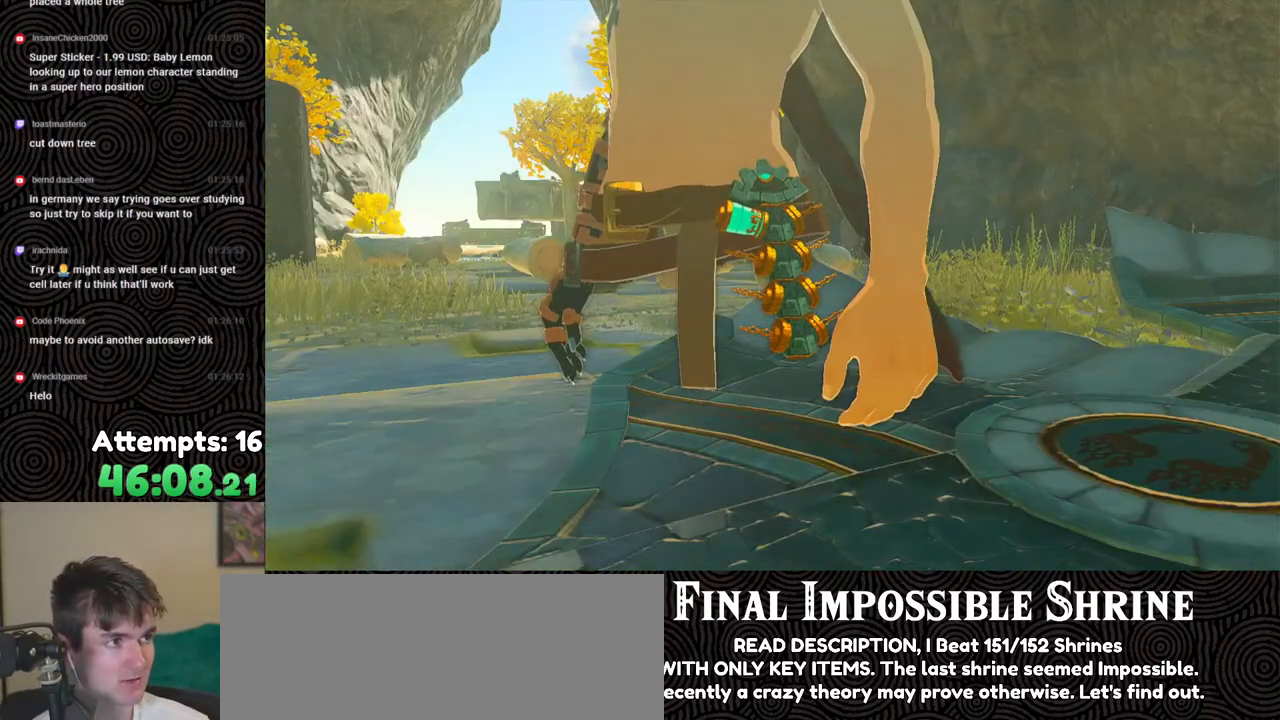
{"buttons": [], "left_stick": "center", "right_stick": "center", "events": [[117, "B", "down"], [400, "B", "up"]]}
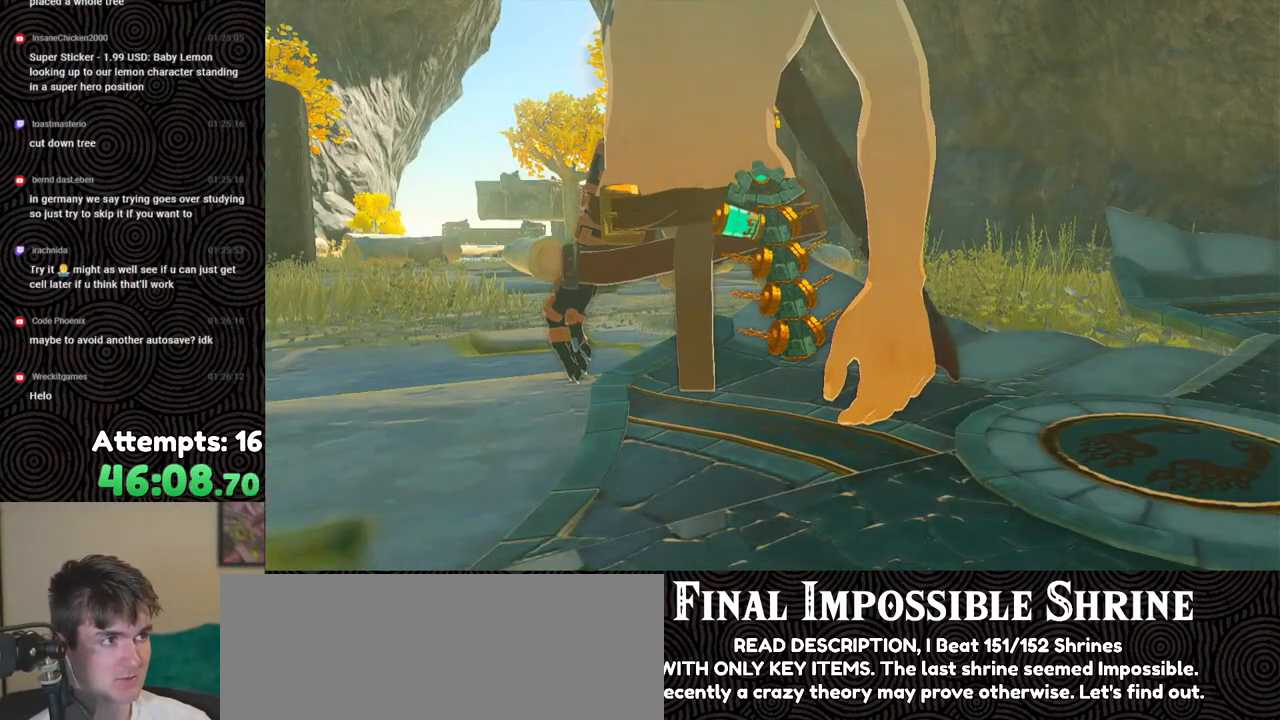
{"buttons": ["B"], "left_stick": "center", "right_stick": "center", "events": [[233, "B", "down"], [367, "B", "up"], [433, "B", "down"]]}
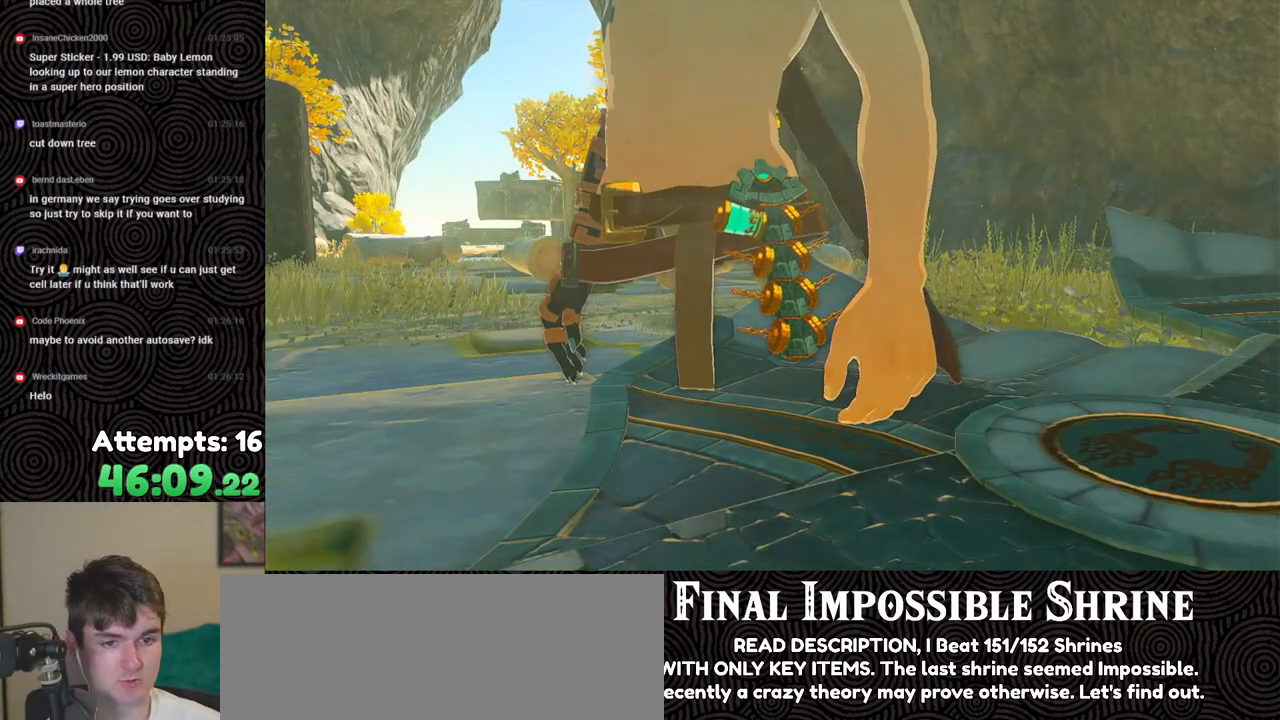
{"buttons": [], "left_stick": "center", "right_stick": "center", "events": [[17, "B", "up"], [183, "B", "down"], [283, "B", "up"]]}
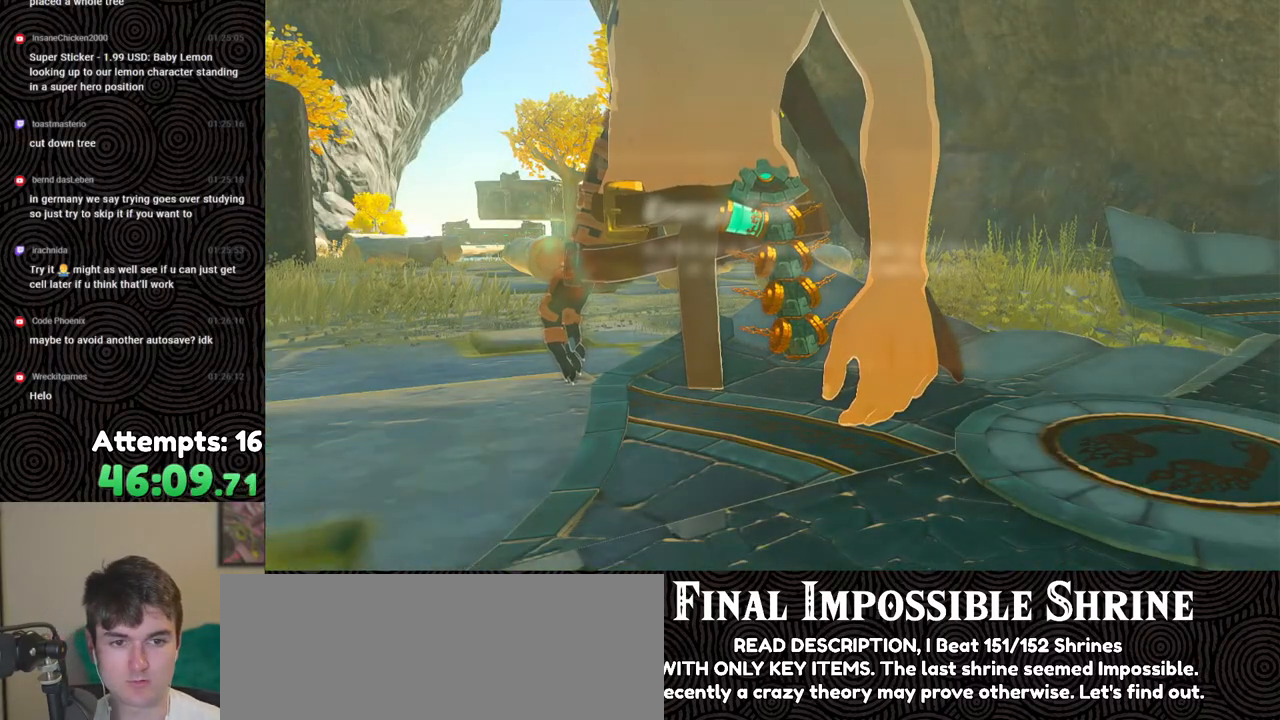
{"buttons": [], "left_stick": "center", "right_stick": "center", "events": [[167, "B", "down"], [250, "B", "up"], [383, "B", "down"], [483, "B", "up"]]}
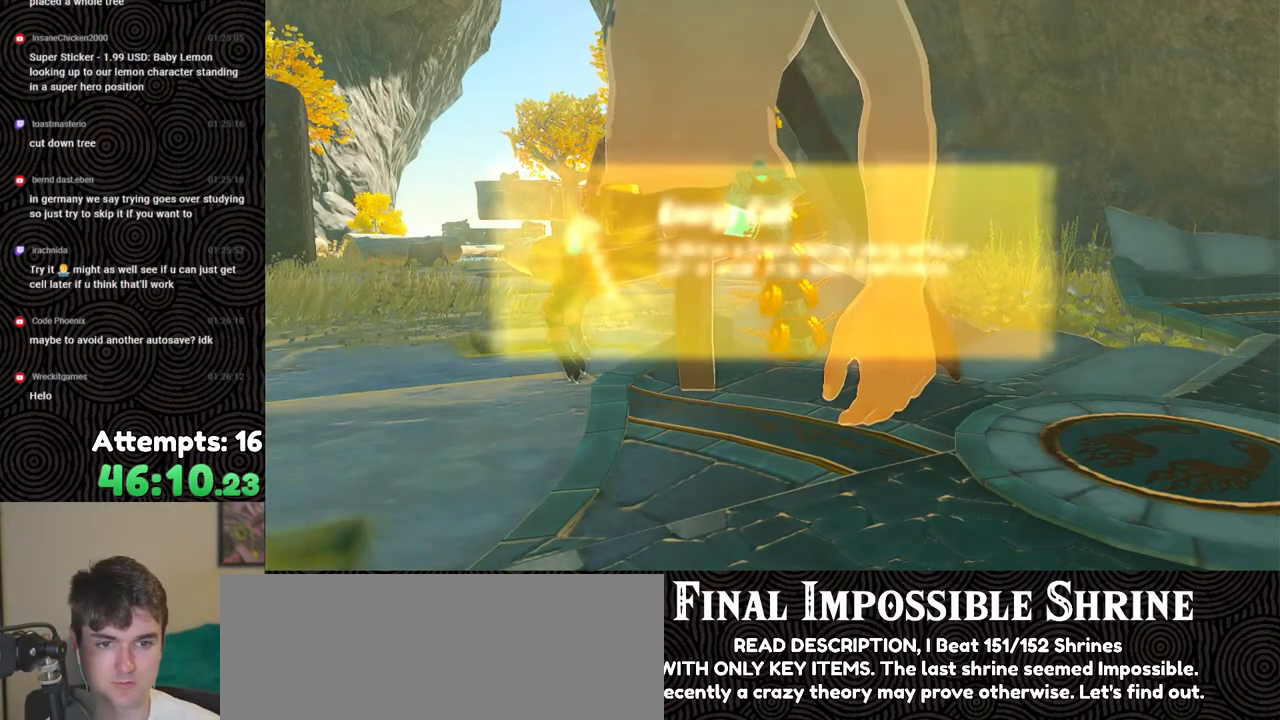
{"buttons": ["B"], "left_stick": "center", "right_stick": "center", "events": [[67, "B", "down"], [183, "B", "up"], [317, "B", "down"], [400, "B", "up"], [483, "B", "down"]]}
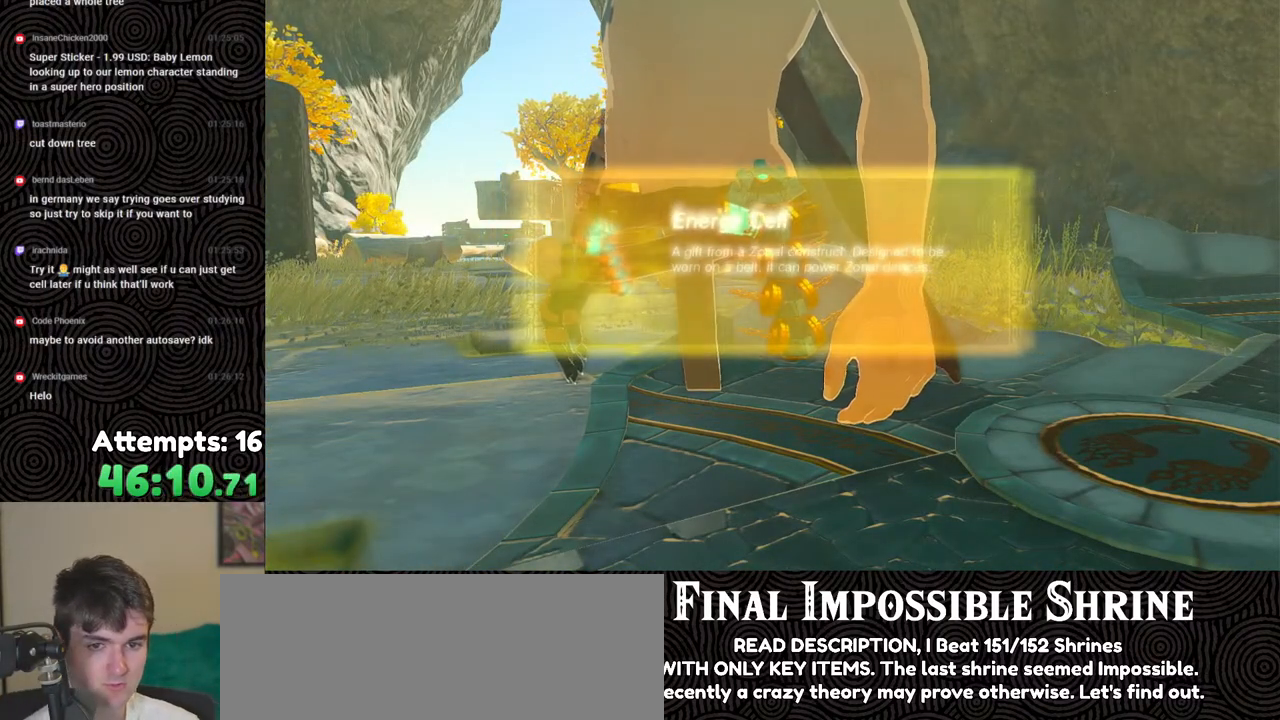
{"buttons": ["B"], "left_stick": "center", "right_stick": "center", "events": [[83, "B", "up"], [150, "B", "down"], [433, "B", "up"], [500, "B", "down"]]}
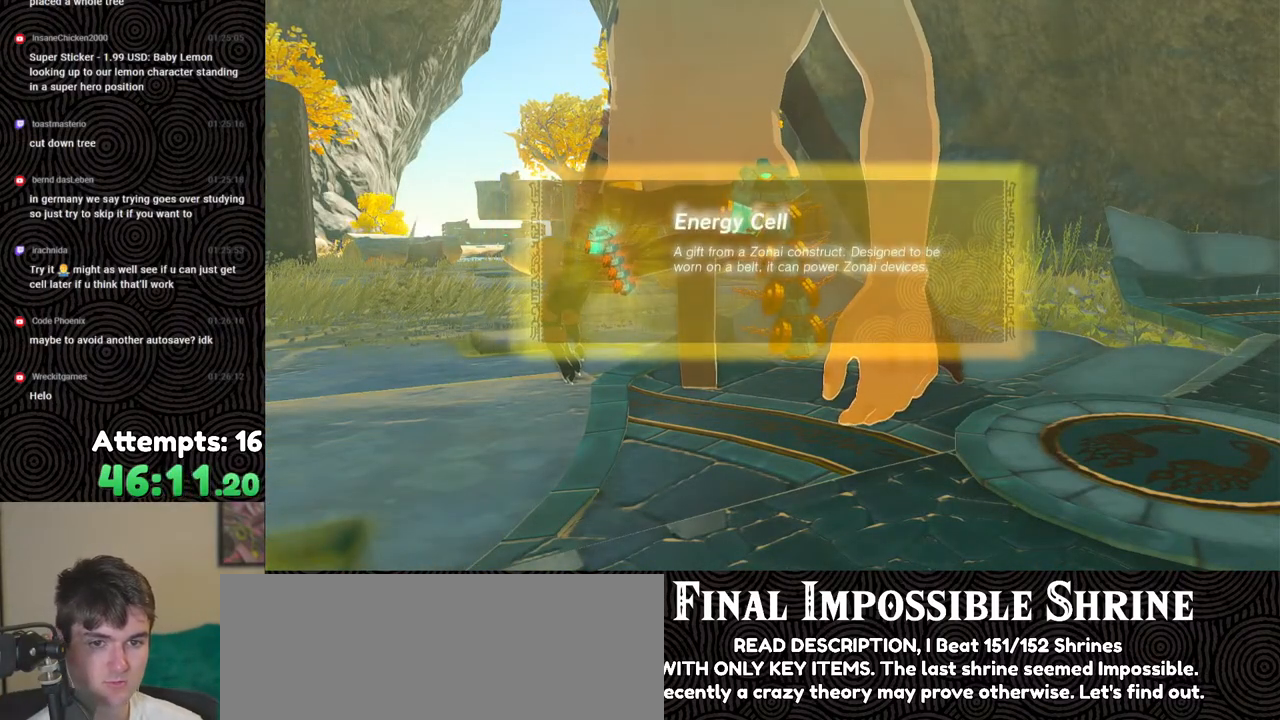
{"buttons": ["B"], "left_stick": "center", "right_stick": "center", "events": [[100, "B", "up"], [167, "B", "down"], [267, "B", "up"], [333, "B", "down"], [433, "B", "up"], [500, "B", "down"]]}
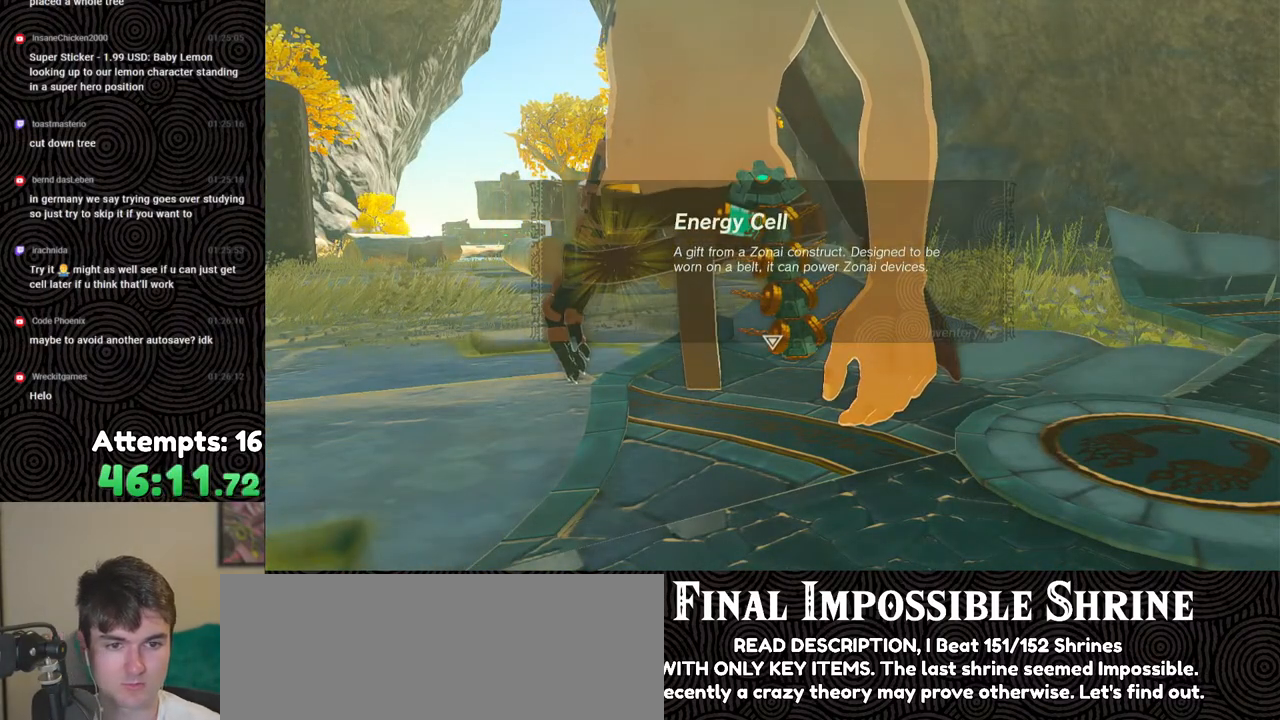
{"buttons": ["B"], "left_stick": "center", "right_stick": "right", "events": [[100, "B", "up"], [167, "B", "down"], [267, "B", "up"], [317, "right_stick", "right"], [333, "B", "down"], [450, "B", "up"], [500, "B", "down"]]}
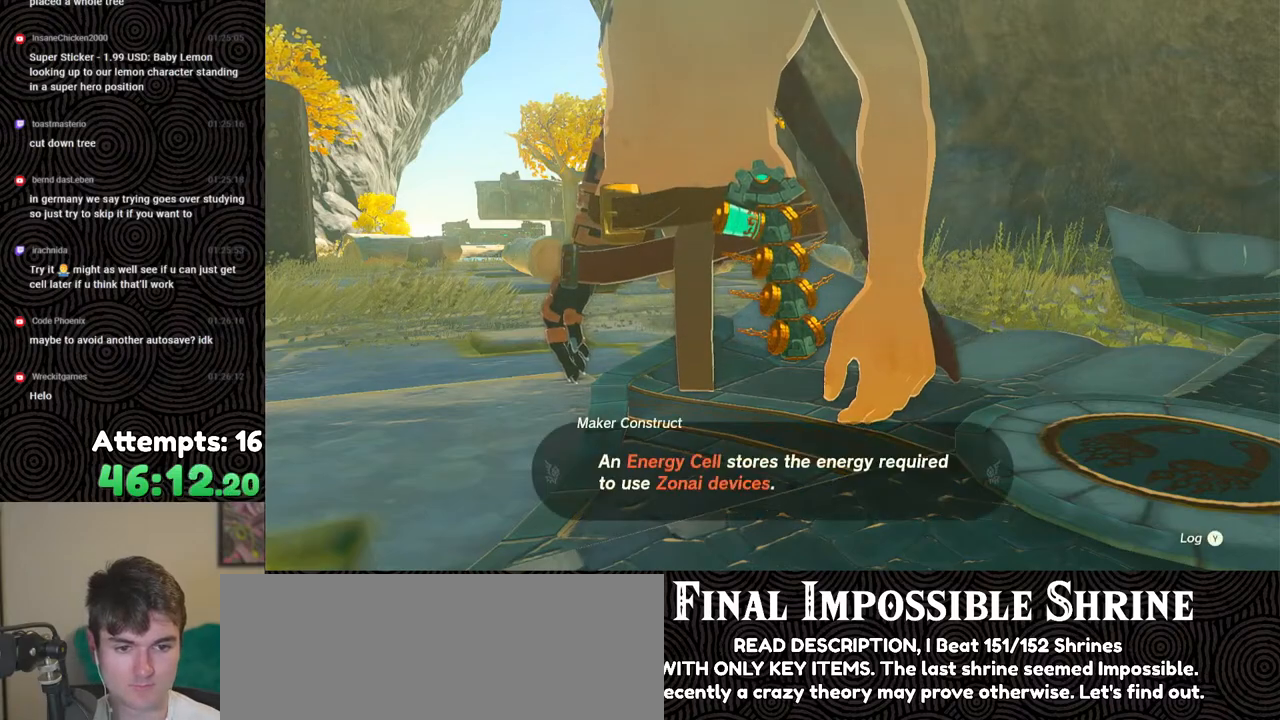
{"buttons": ["B"], "left_stick": "center", "right_stick": "right", "events": [[100, "B", "up"], [150, "B", "down"], [233, "B", "up"], [300, "B", "down"], [383, "B", "up"], [450, "B", "down"]]}
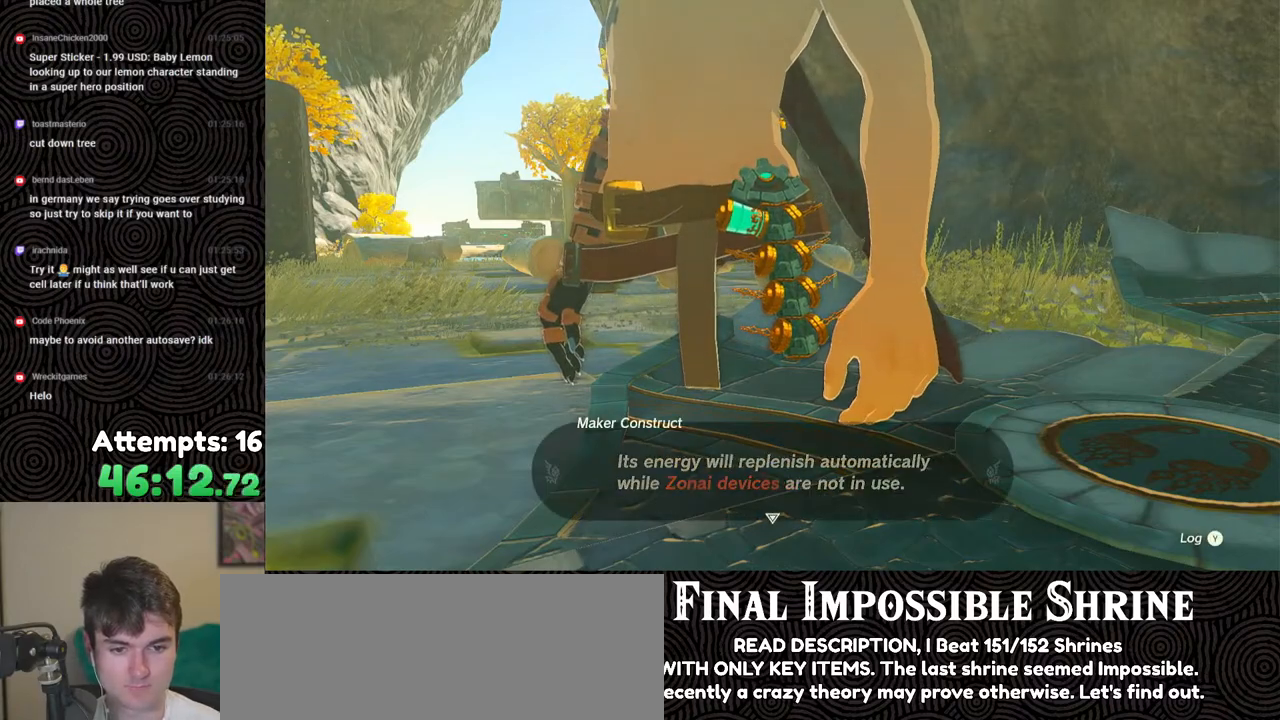
{"buttons": [], "left_stick": "center", "right_stick": "right", "events": [[33, "B", "up"], [100, "B", "down"], [183, "B", "up"], [250, "B", "down"], [333, "B", "up"], [400, "B", "down"], [467, "B", "up"]]}
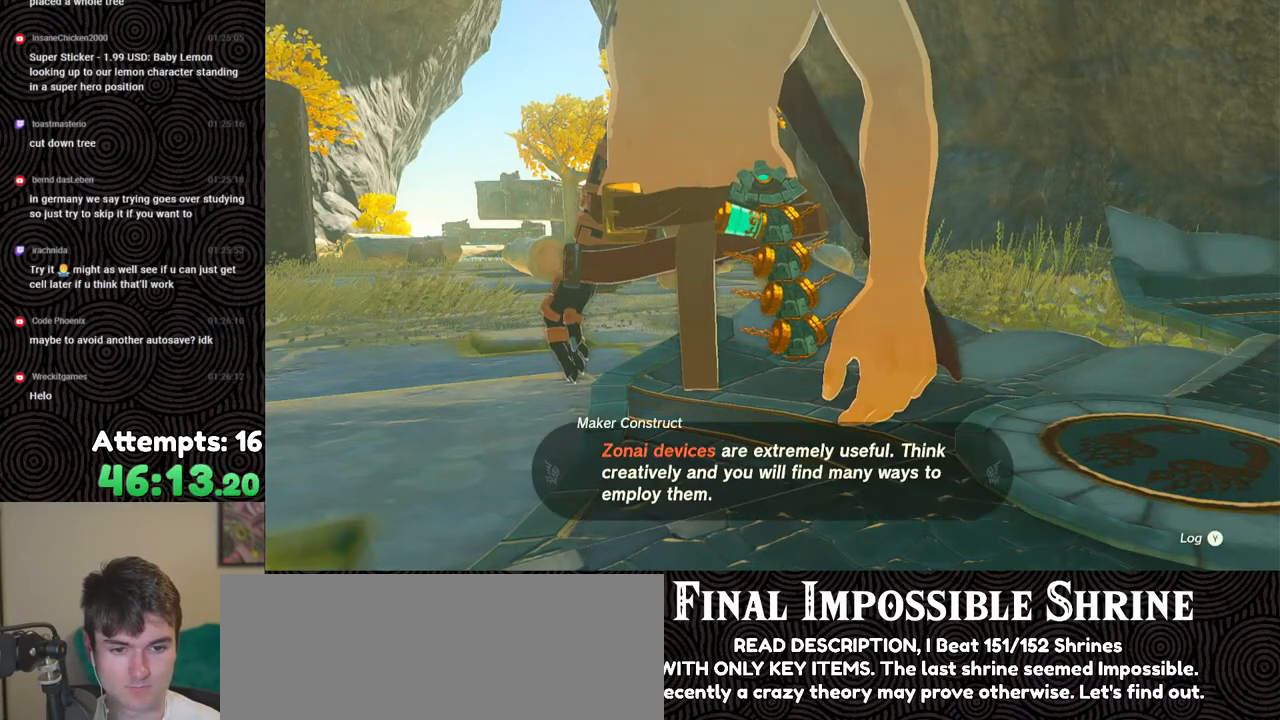
{"buttons": [], "left_stick": "center", "right_stick": "right", "events": [[67, "B", "down"], [167, "B", "up"], [217, "B", "down"], [317, "B", "up"], [383, "B", "down"], [483, "B", "up"]]}
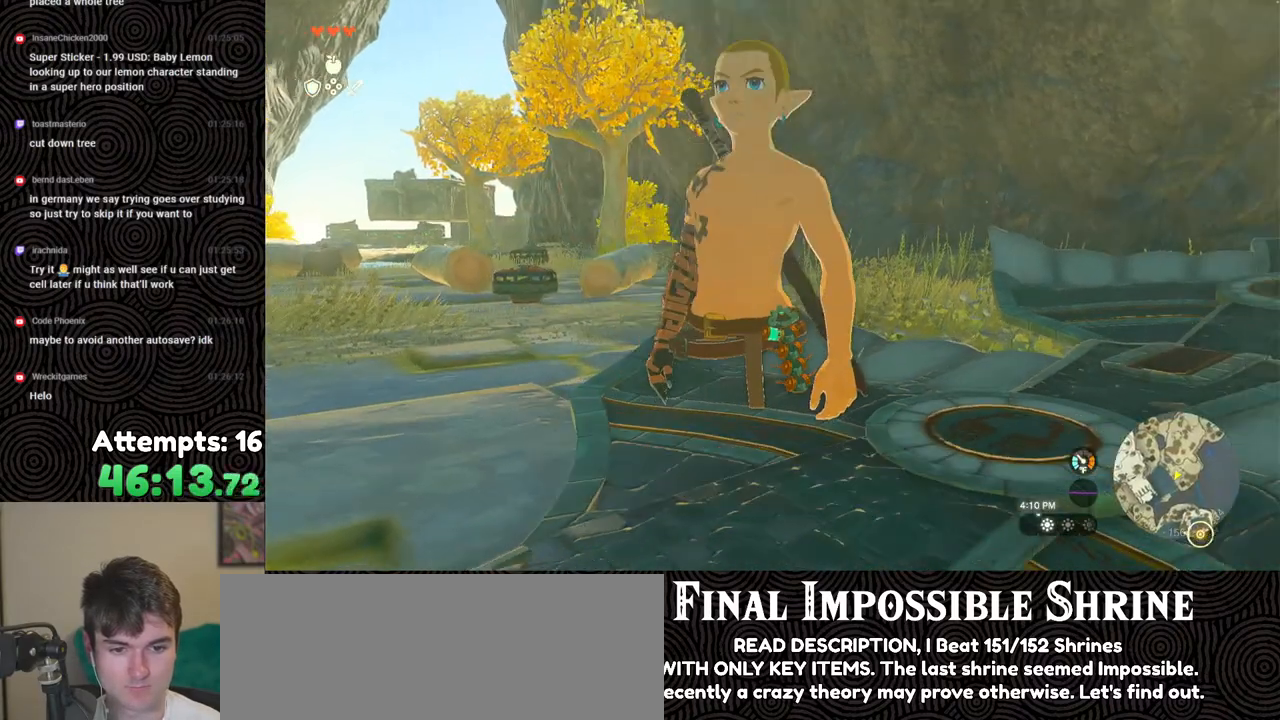
{"buttons": [], "left_stick": "center", "right_stick": "right", "events": [[167, "B", "down"], [283, "B", "up"]]}
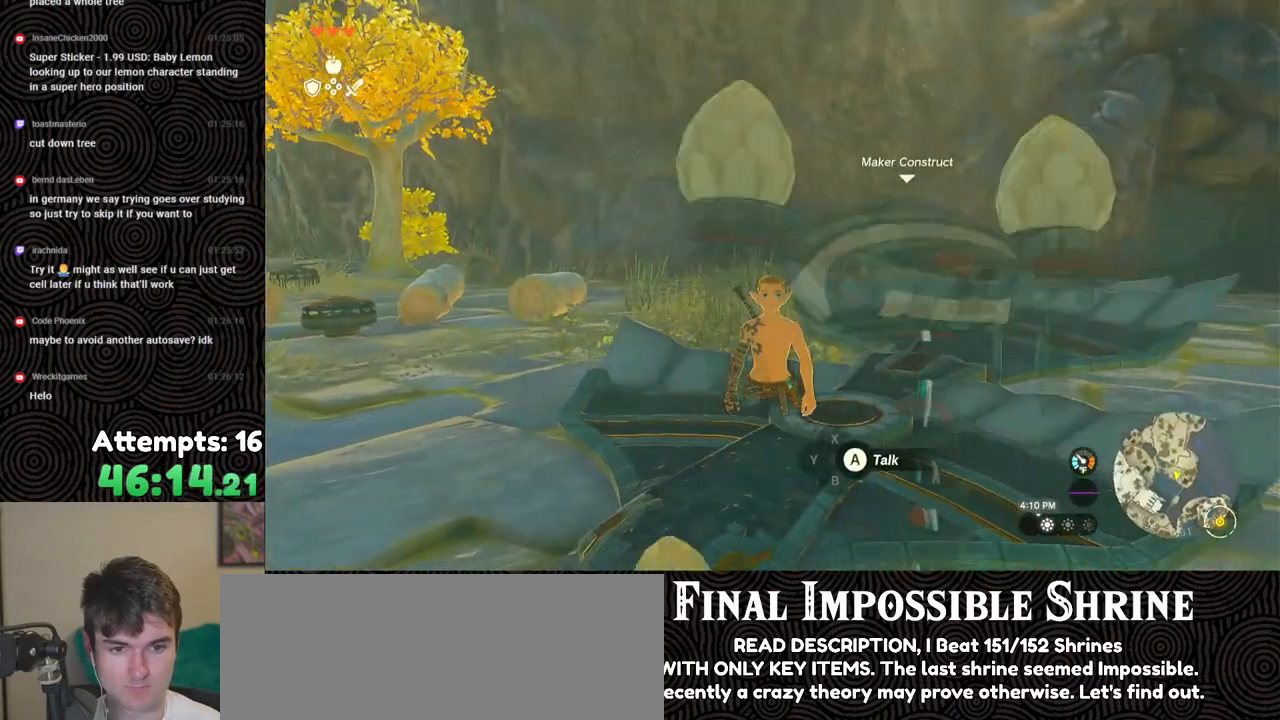
{"buttons": [], "left_stick": "center", "right_stick": "right", "events": []}
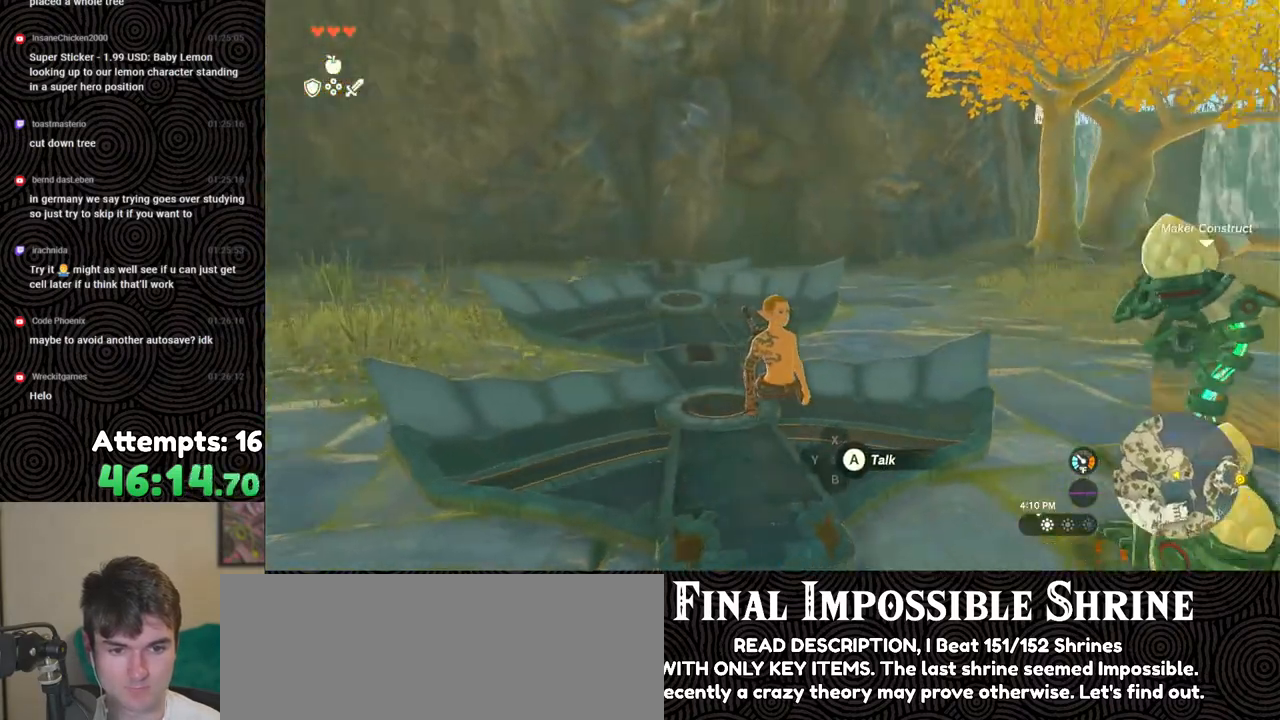
{"buttons": [], "left_stick": "up-left", "right_stick": "right", "events": [[400, "left_stick", "up-left"]]}
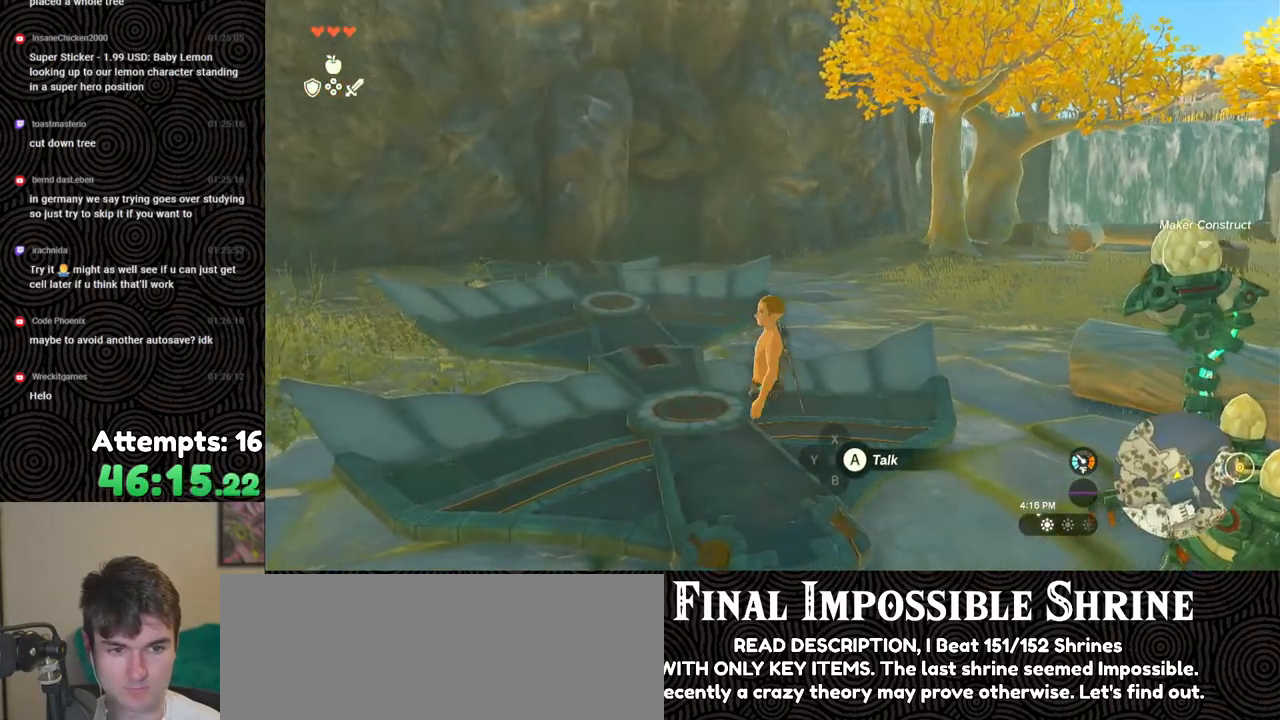
{"buttons": [], "left_stick": "up-left", "right_stick": "right", "events": []}